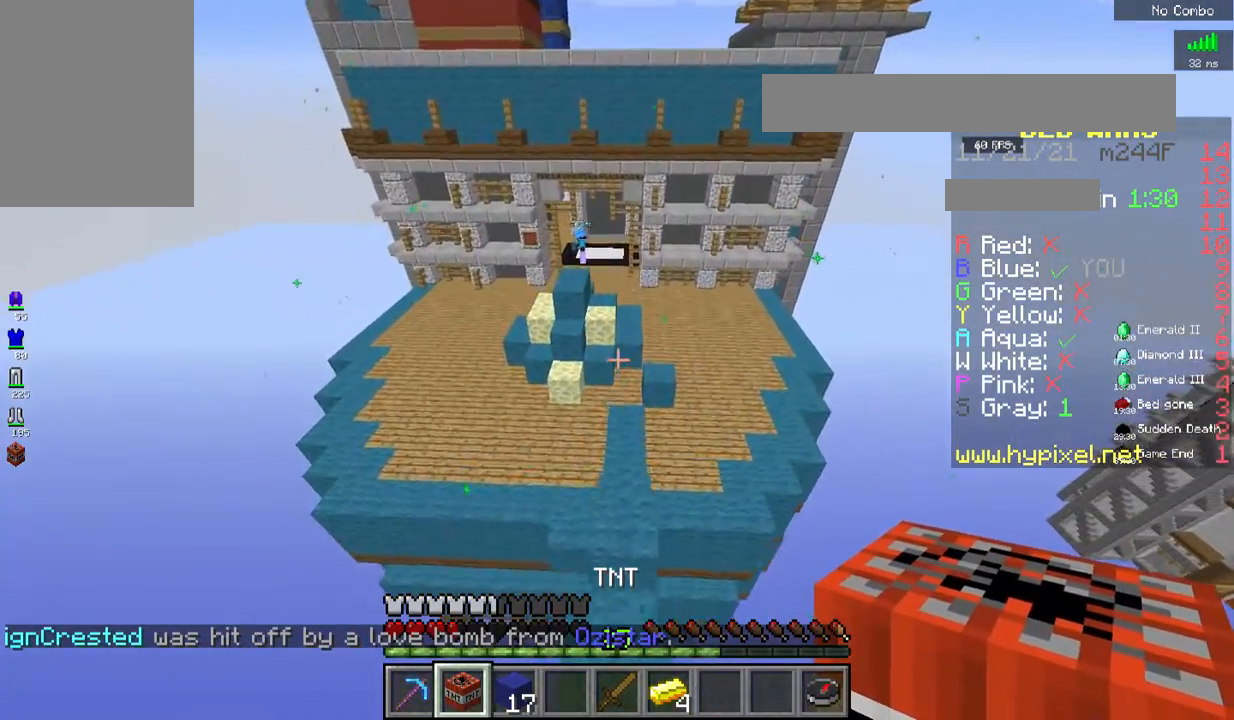
Gameplay with keyboard and mouse; each line is a JSON object with the keys and mouse buttons held at the frame after it. "events" lists presses ("down") and releases ("up") of "a", "d", "s", "space", "w", "mouse_left" and "mouse_right" between this image and that frame as [ms after this image, input, new state], when the widget could be followed in between. "mouse_left", "mouse_right" = the "left", "right" buttons of the "mouse" list. No other keys are recorded. Fast repeated clicks can show as one long hold. Mouse movement is not recorded.
{"keys": ["w"], "mouse": [], "events": []}
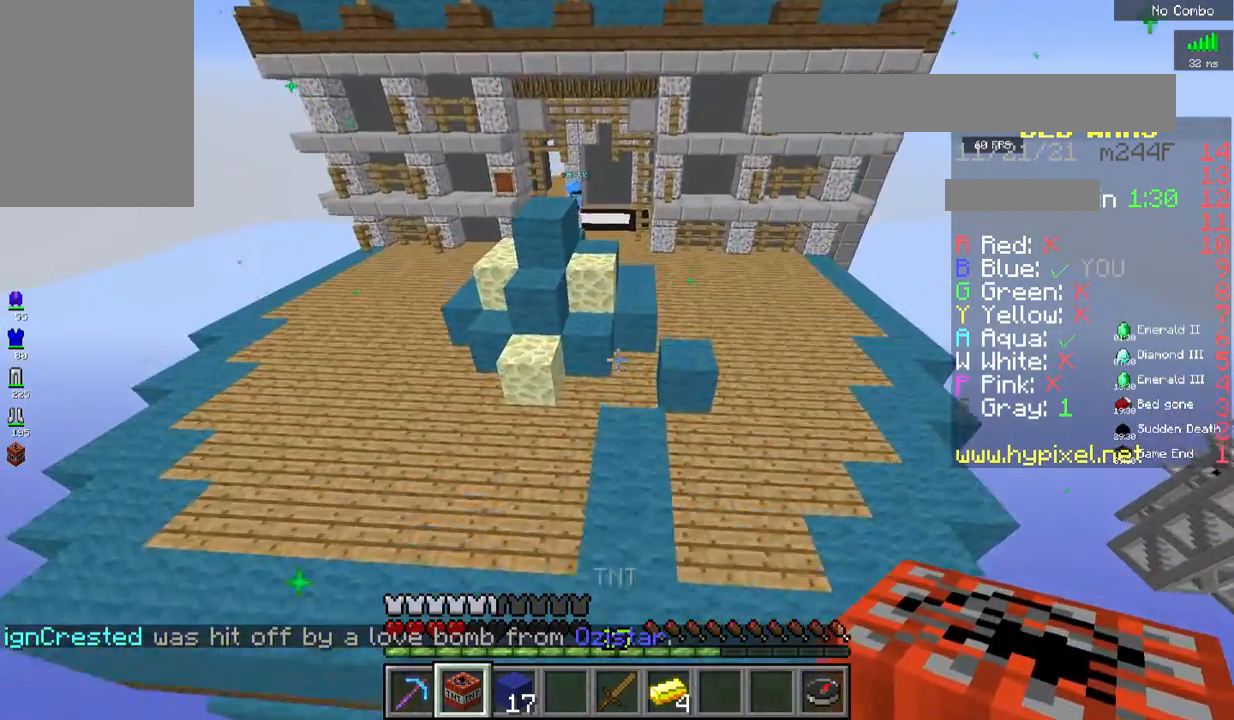
{"keys": ["w"], "mouse": [], "events": []}
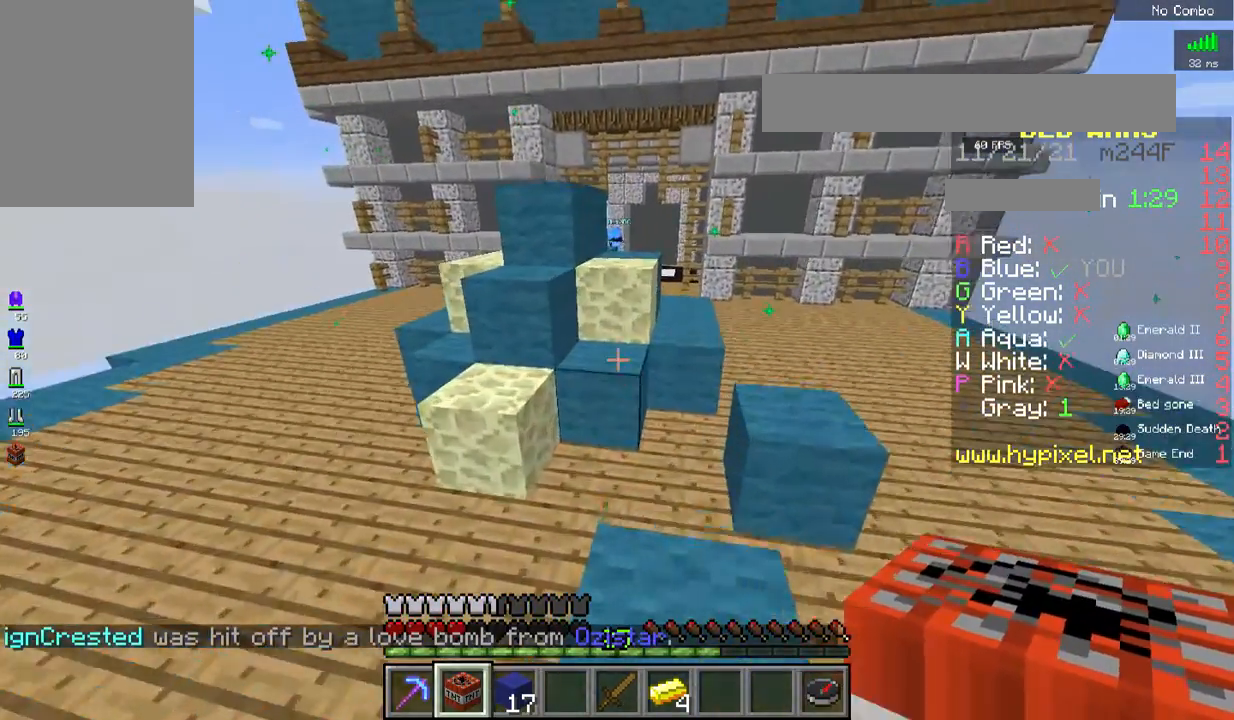
{"keys": ["s"], "mouse": [], "events": [[67, "mouse_right", "down"], [100, "s", "down"], [100, "w", "up"], [250, "mouse_right", "up"]]}
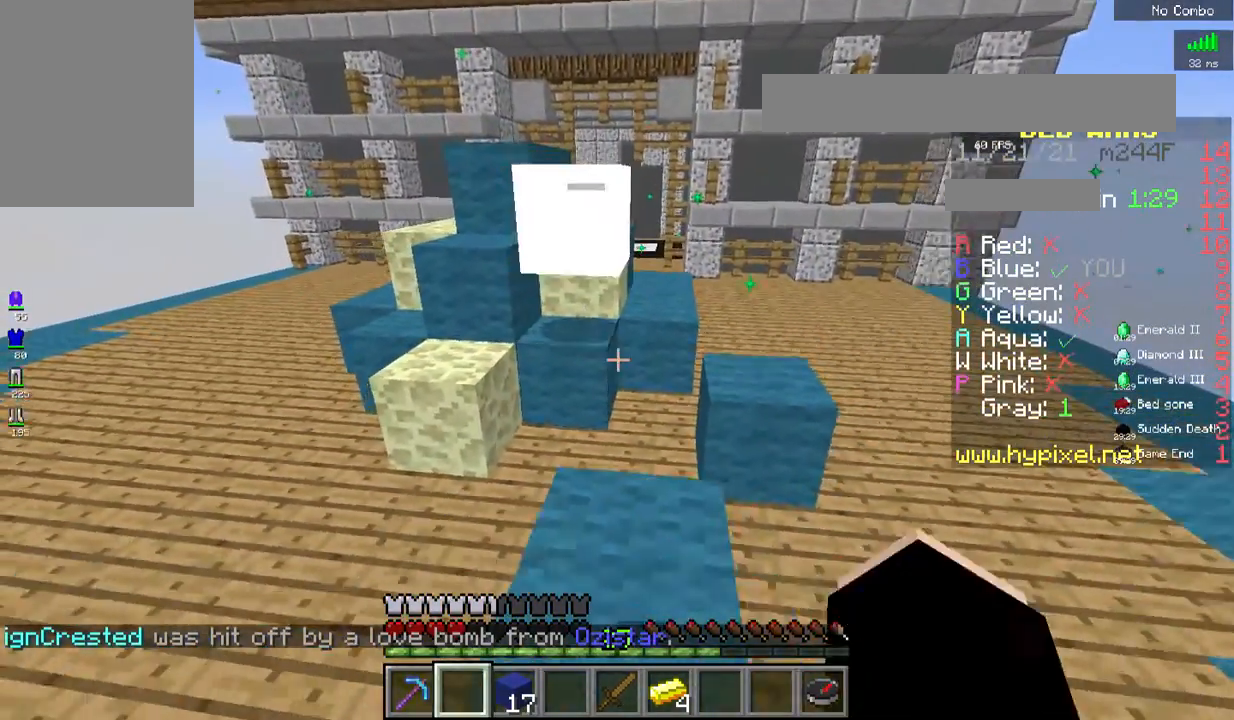
{"keys": ["s", "space"], "mouse": [], "events": [[317, "s", "up"], [451, "s", "down"], [451, "space", "down"]]}
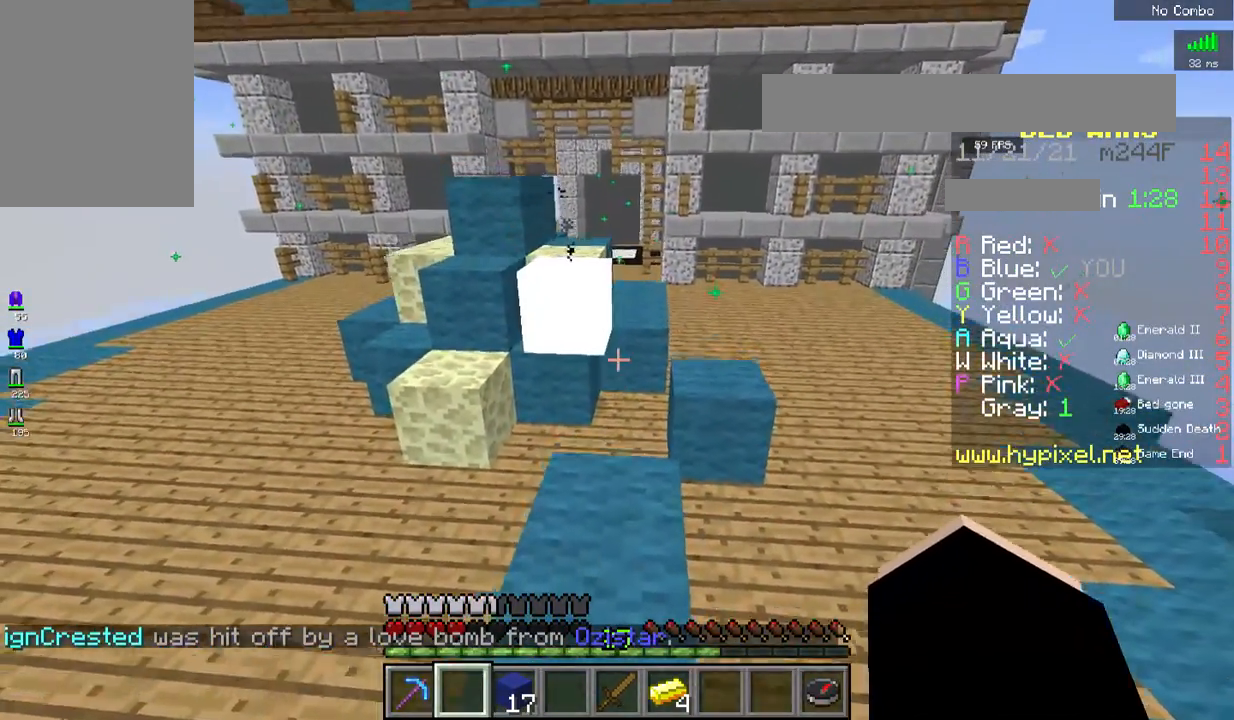
{"keys": ["s"], "mouse": [], "events": [[284, "space", "up"]]}
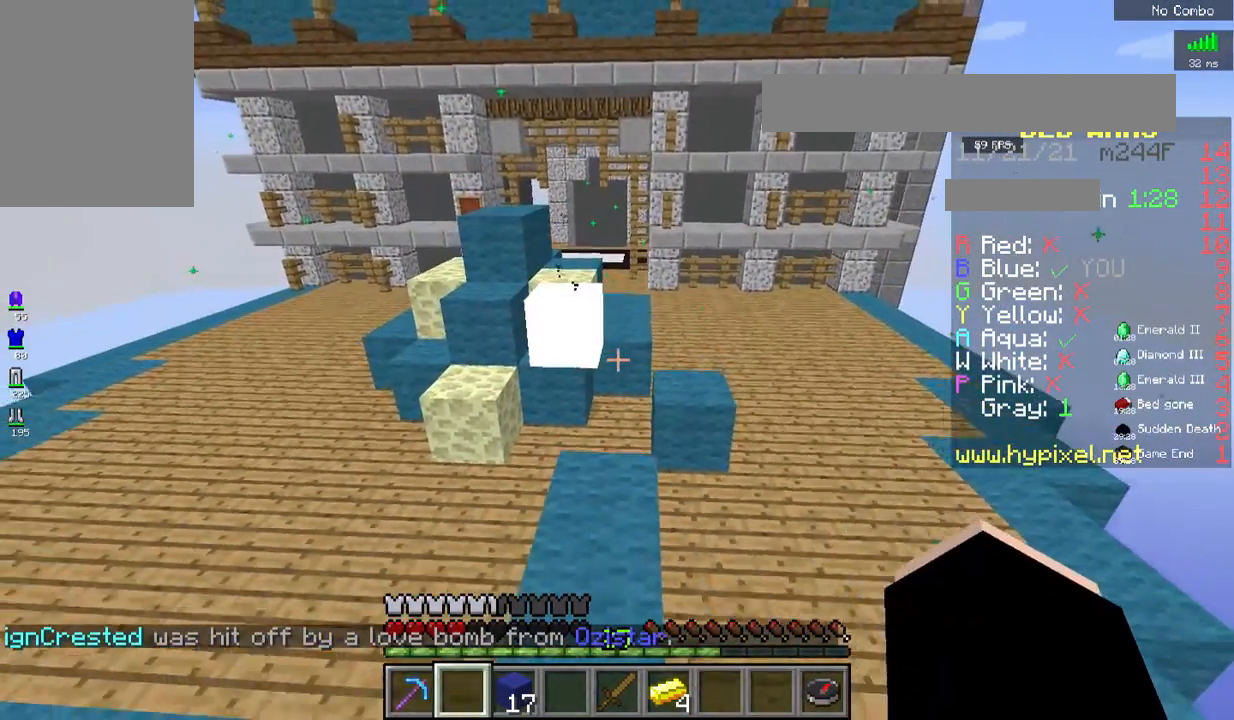
{"keys": [], "mouse": [], "events": [[200, "s", "up"]]}
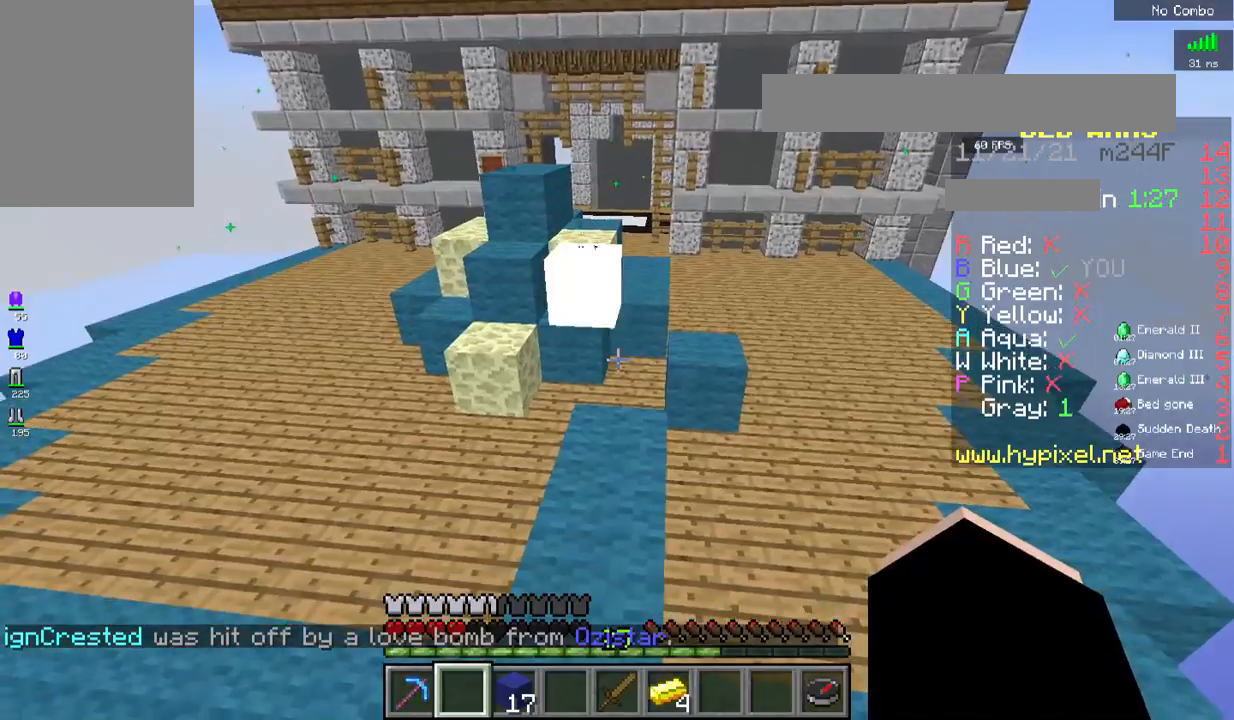
{"keys": ["w"], "mouse": [], "events": [[233, "w", "down"]]}
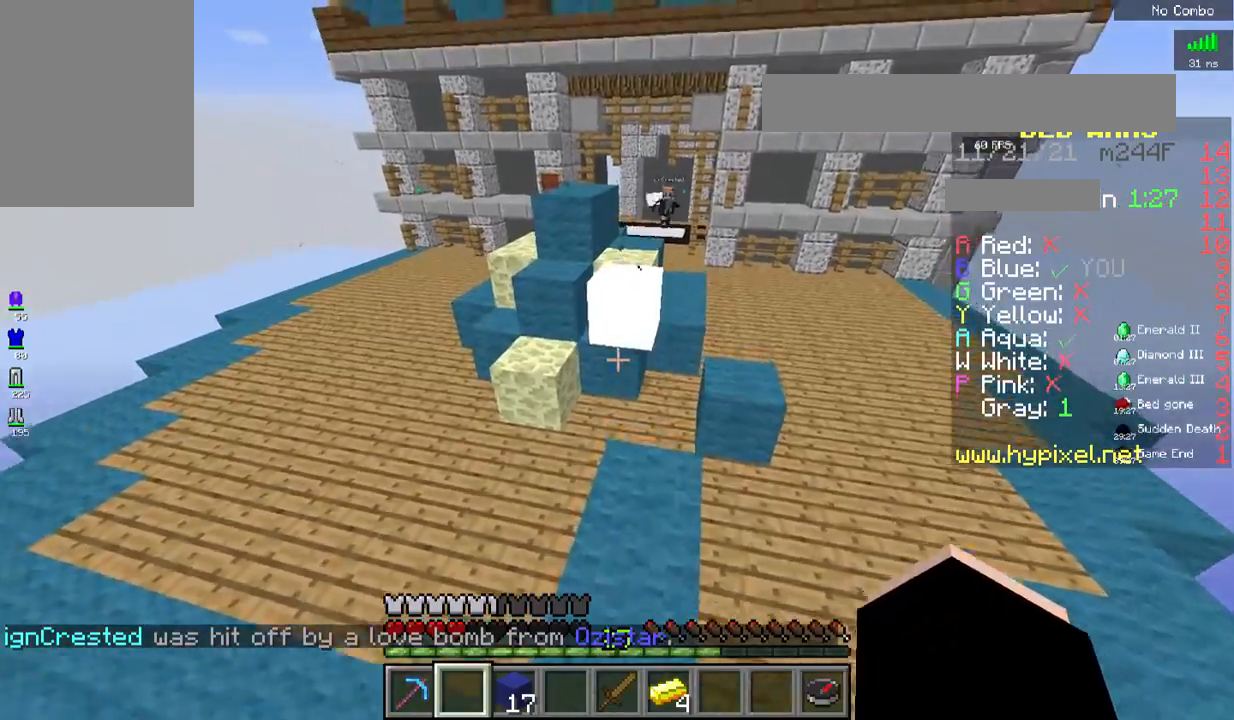
{"keys": ["w"], "mouse": [], "events": []}
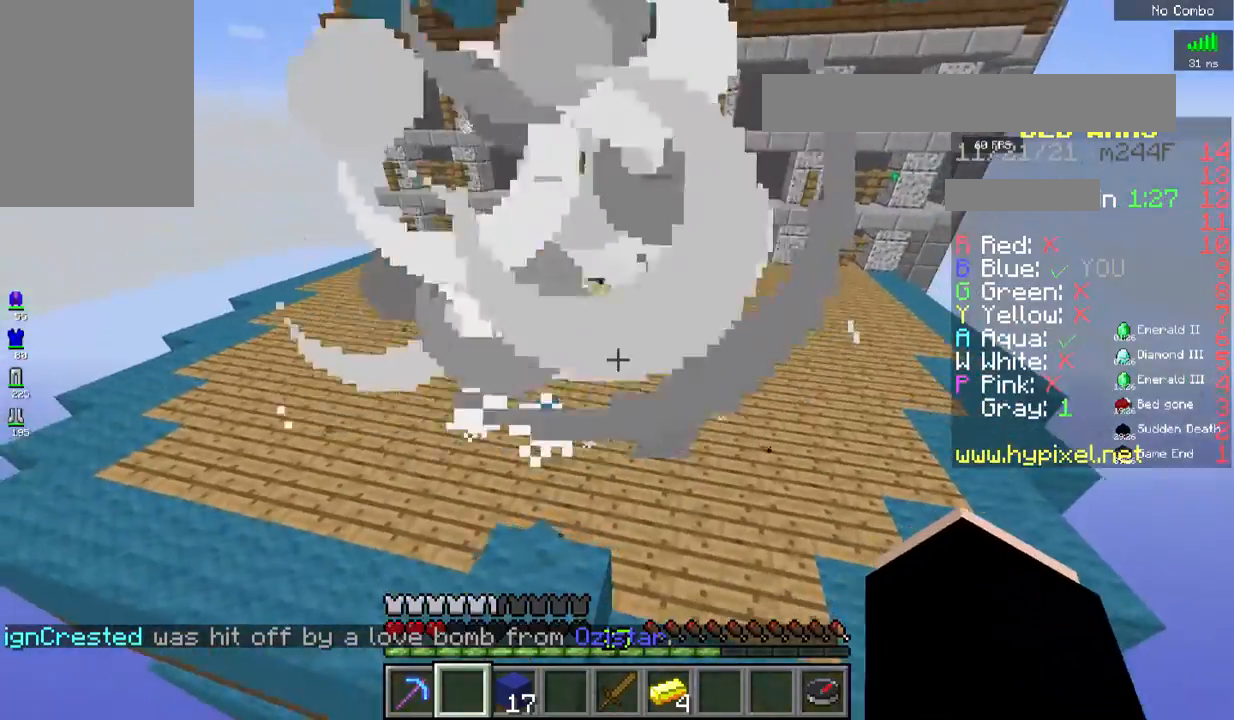
{"keys": ["space", "w"], "mouse": [], "events": [[283, "space", "down"]]}
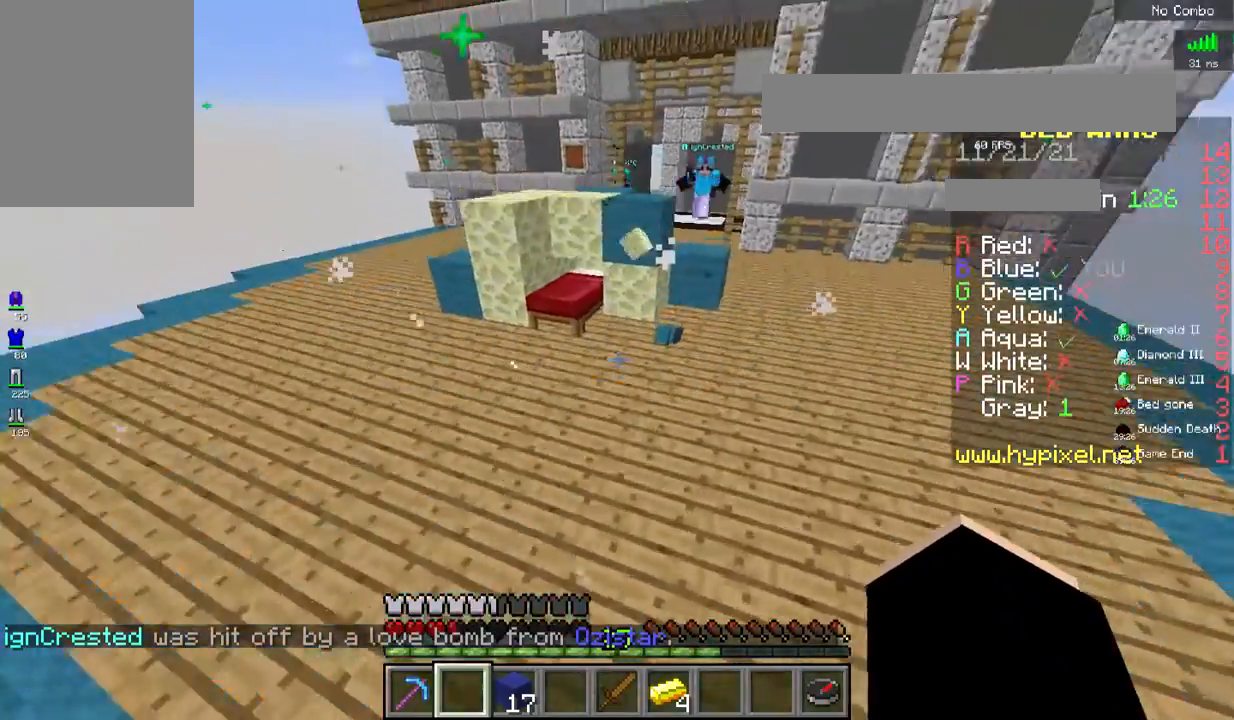
{"keys": ["w"], "mouse": ["left"], "events": [[218, "space", "up"], [435, "mouse_left", "down"]]}
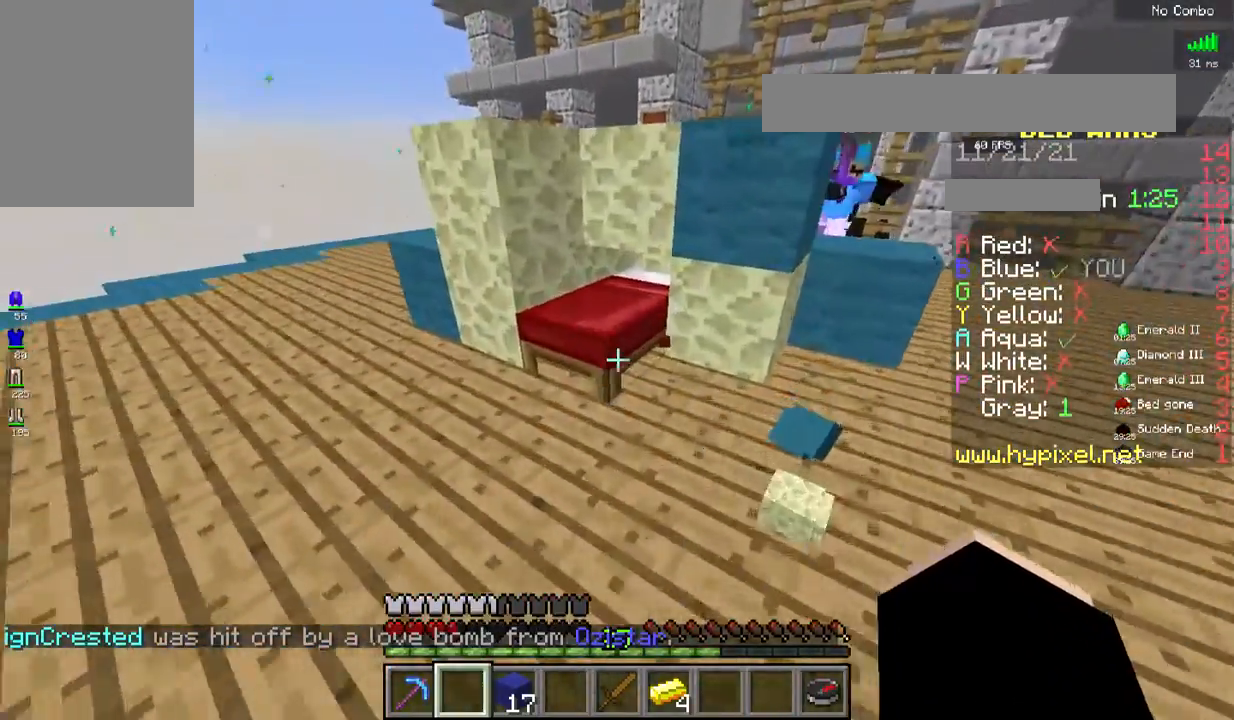
{"keys": ["a", "s"], "mouse": ["left"], "events": [[101, "a", "down"], [301, "w", "up"], [384, "s", "down"]]}
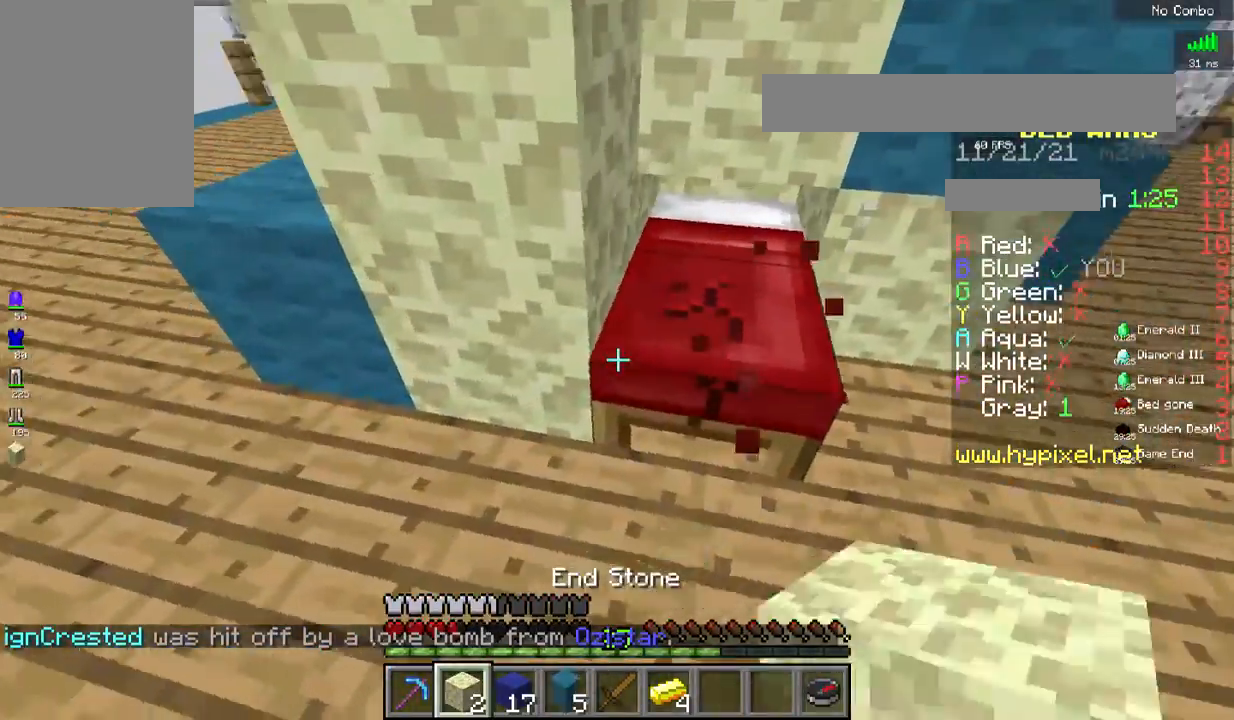
{"keys": ["w"], "mouse": ["left"], "events": [[84, "w", "down"], [101, "s", "up"], [451, "a", "up"]]}
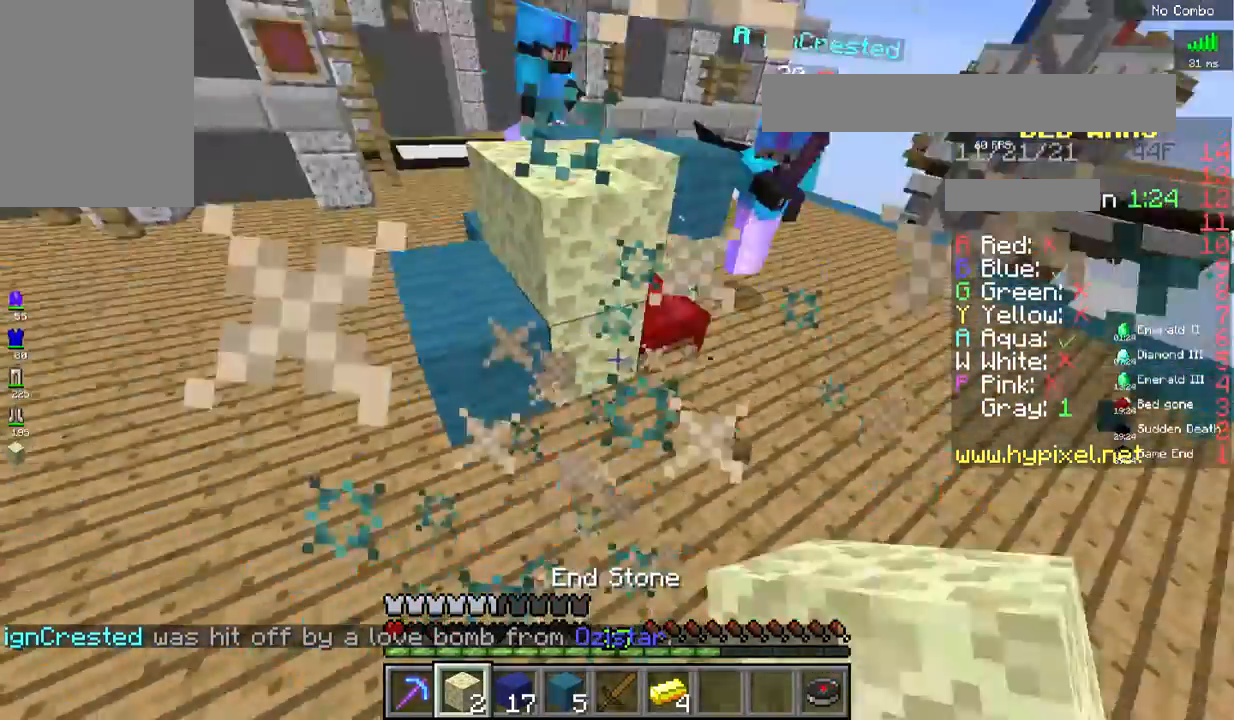
{"keys": ["w"], "mouse": ["left"], "events": [[201, "mouse_left", "up"], [401, "mouse_left", "down"]]}
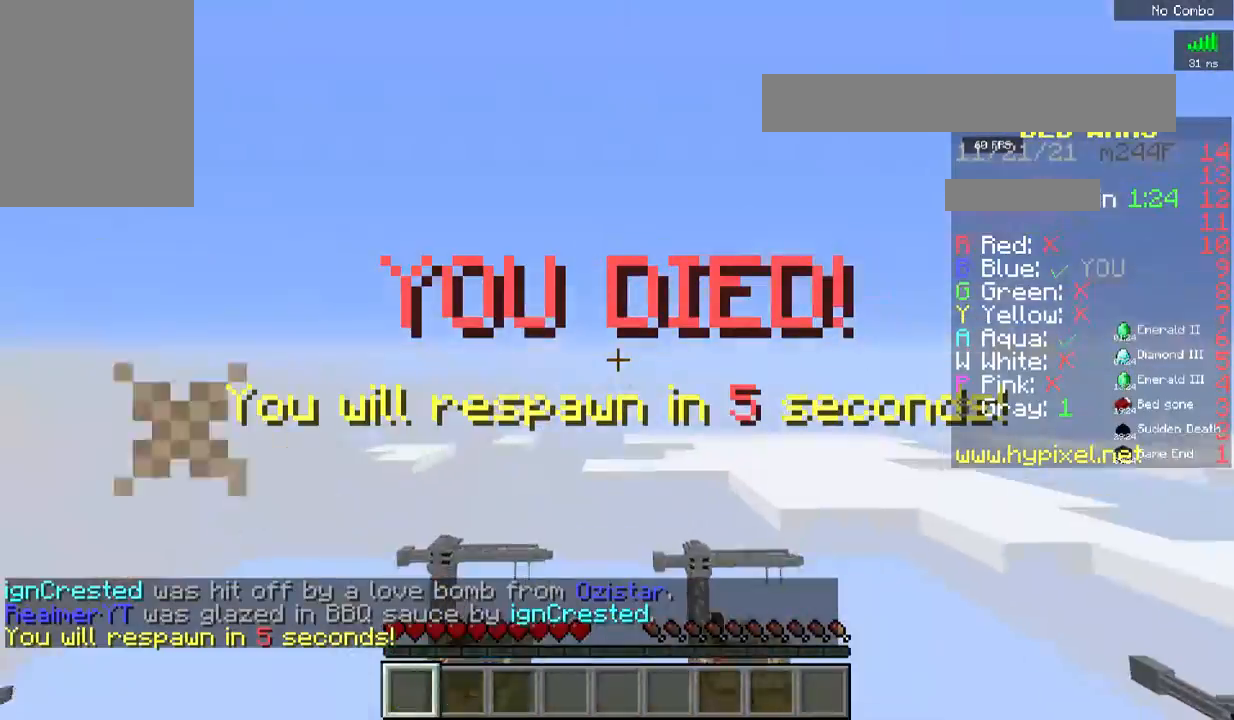
{"keys": [], "mouse": [], "events": [[116, "mouse_left", "up"], [300, "w", "up"]]}
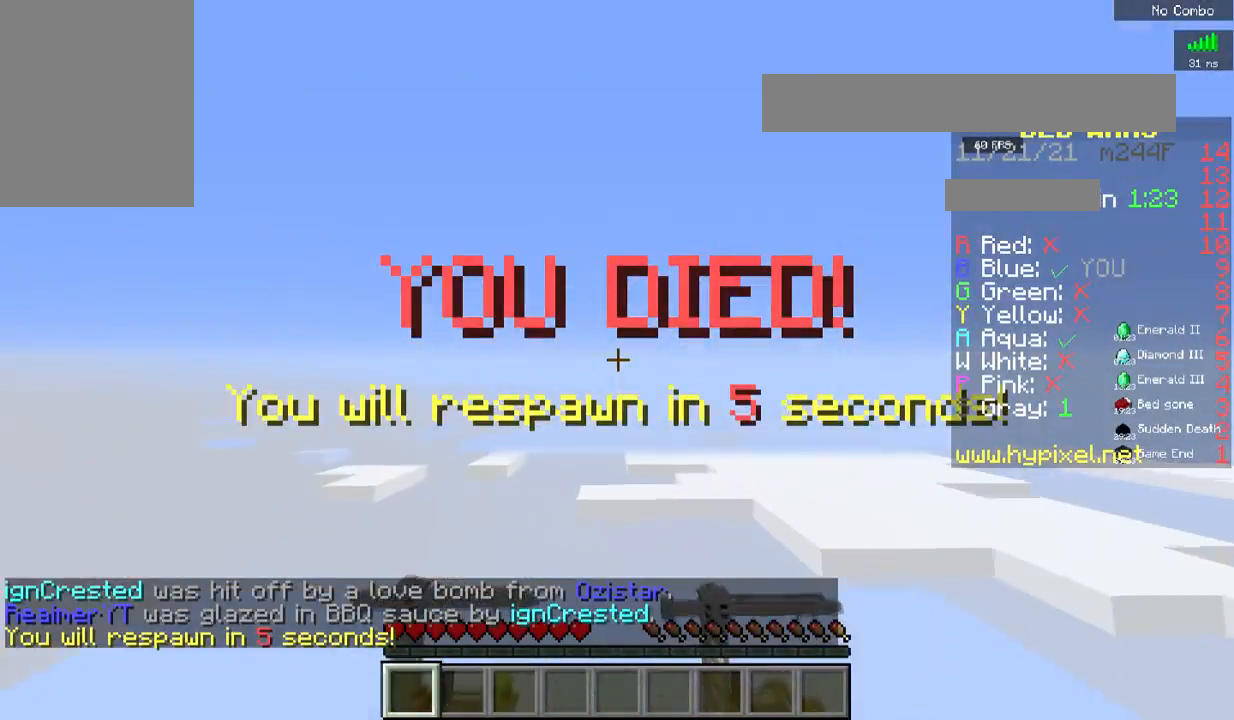
{"keys": [], "mouse": [], "events": []}
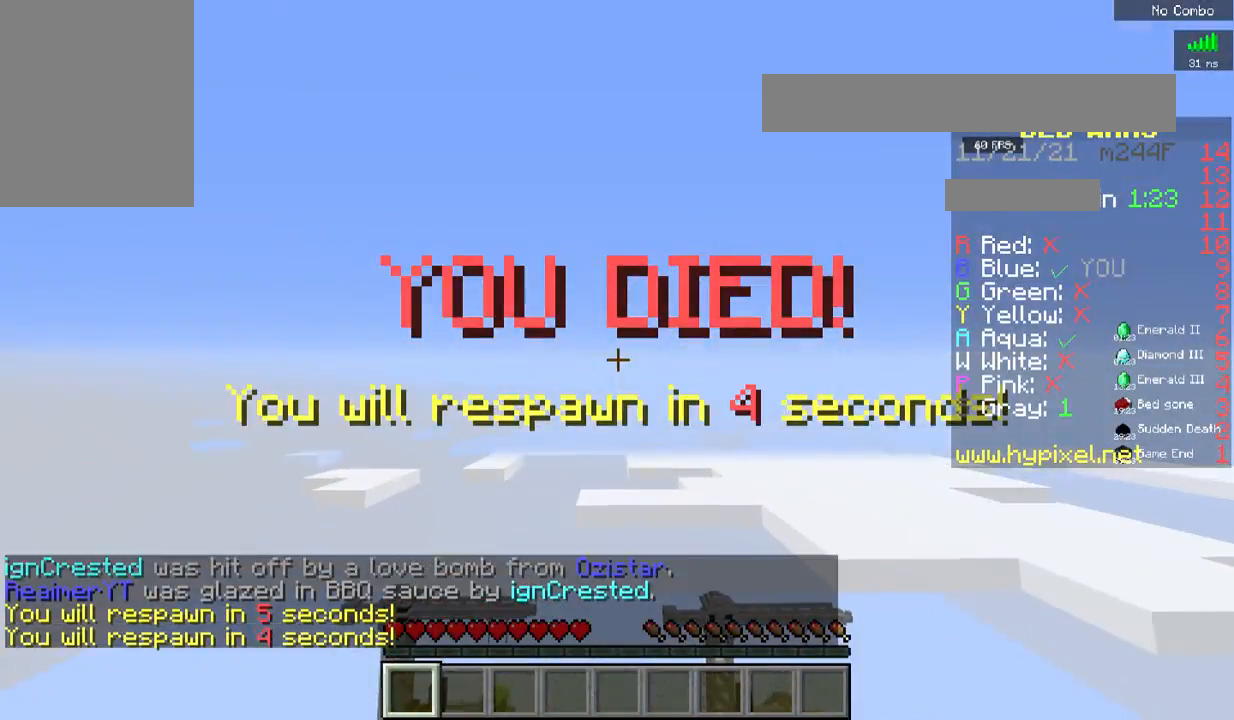
{"keys": [], "mouse": [], "events": []}
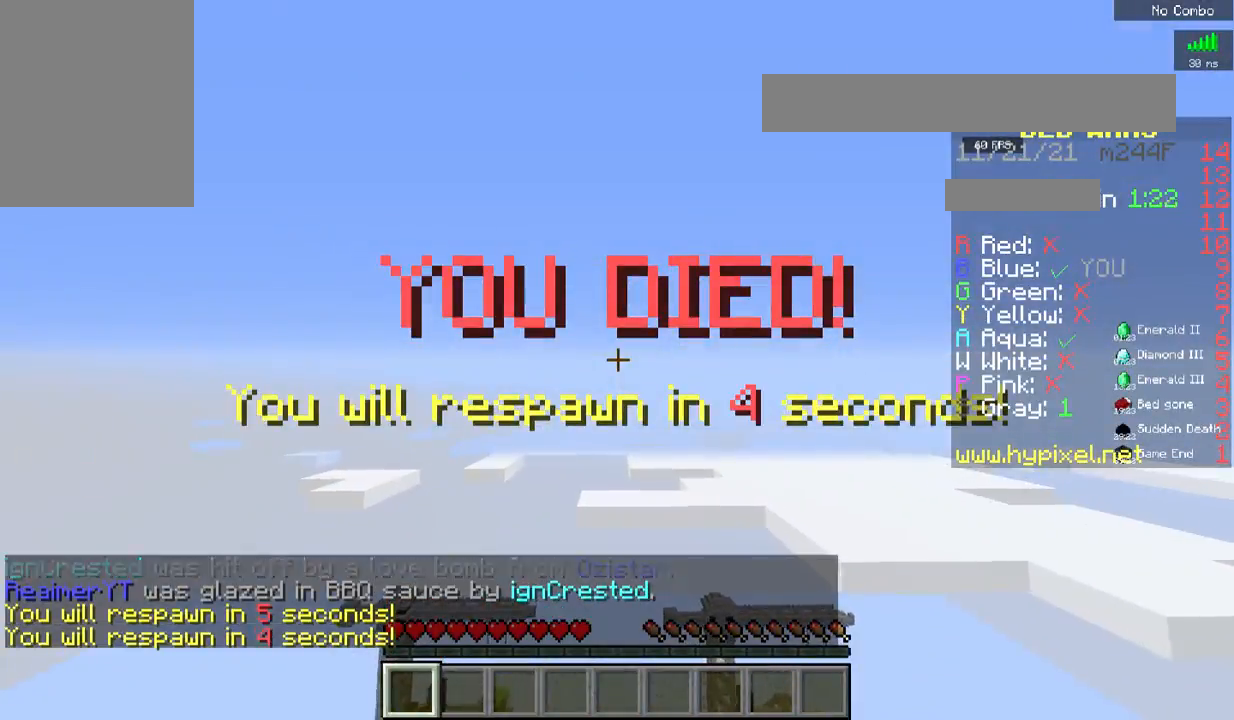
{"keys": [], "mouse": [], "events": []}
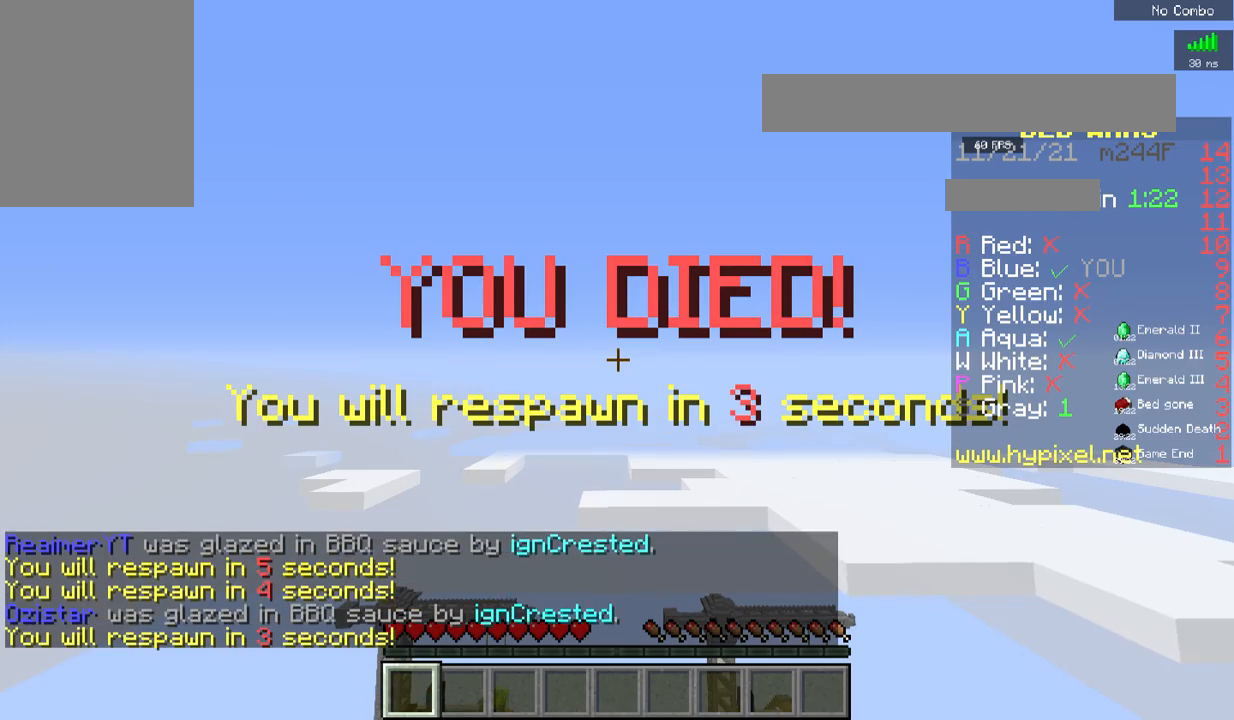
{"keys": [], "mouse": [], "events": []}
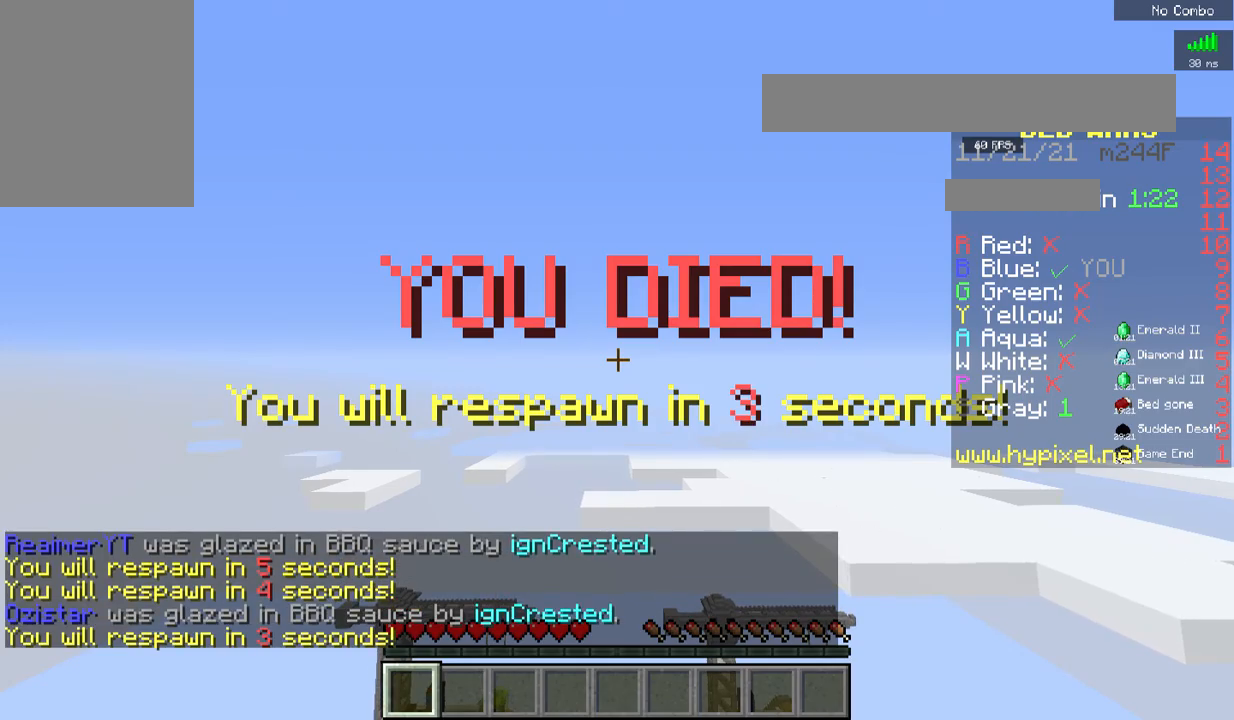
{"keys": [], "mouse": [], "events": []}
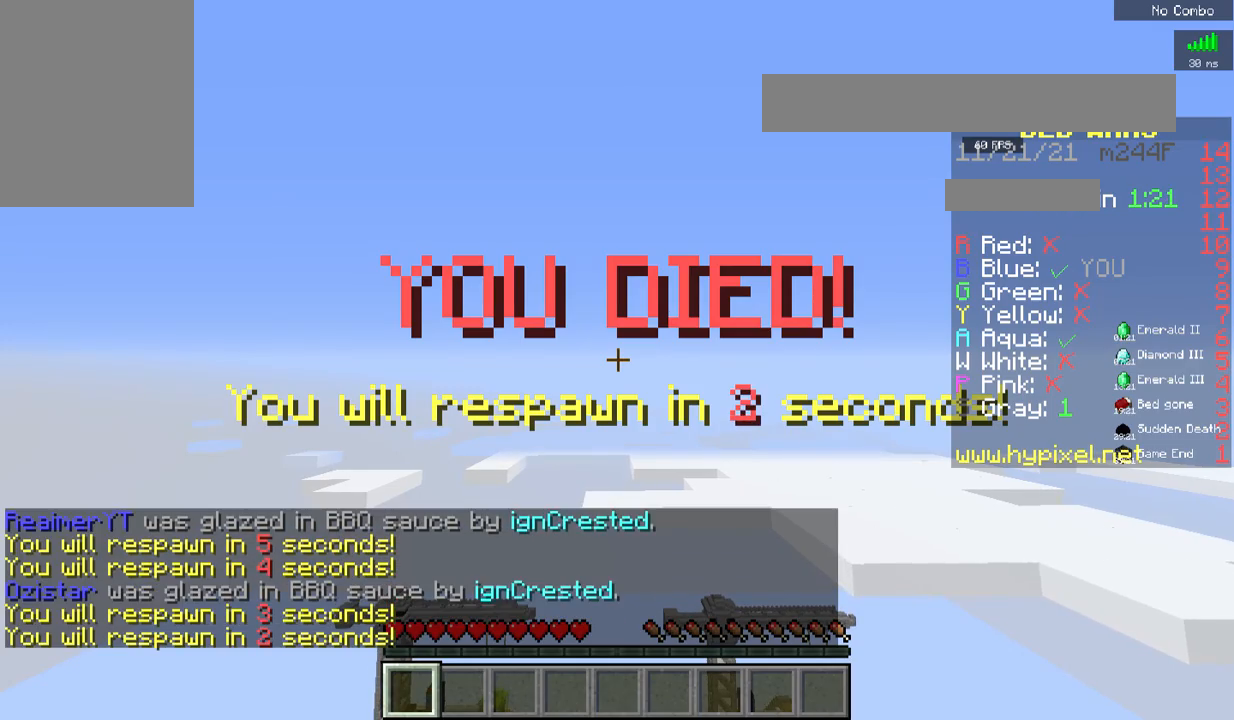
{"keys": [], "mouse": [], "events": []}
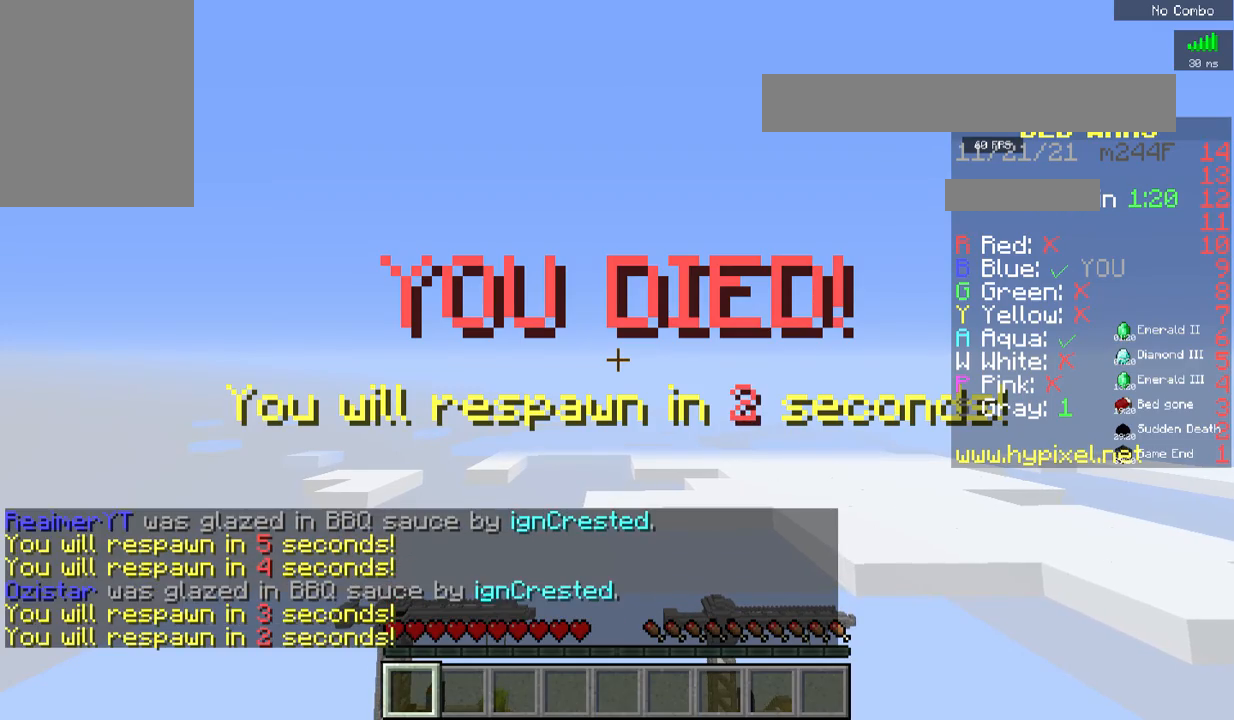
{"keys": ["s"], "mouse": [], "events": [[301, "s", "down"]]}
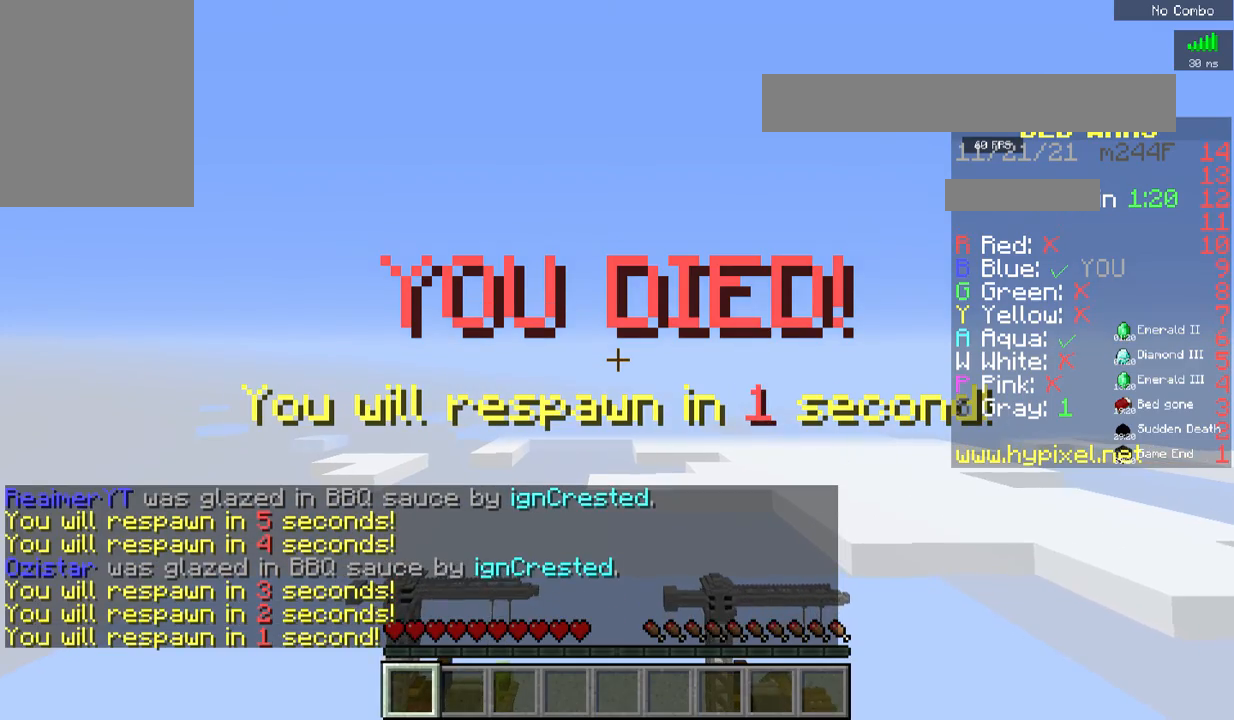
{"keys": ["s"], "mouse": [], "events": []}
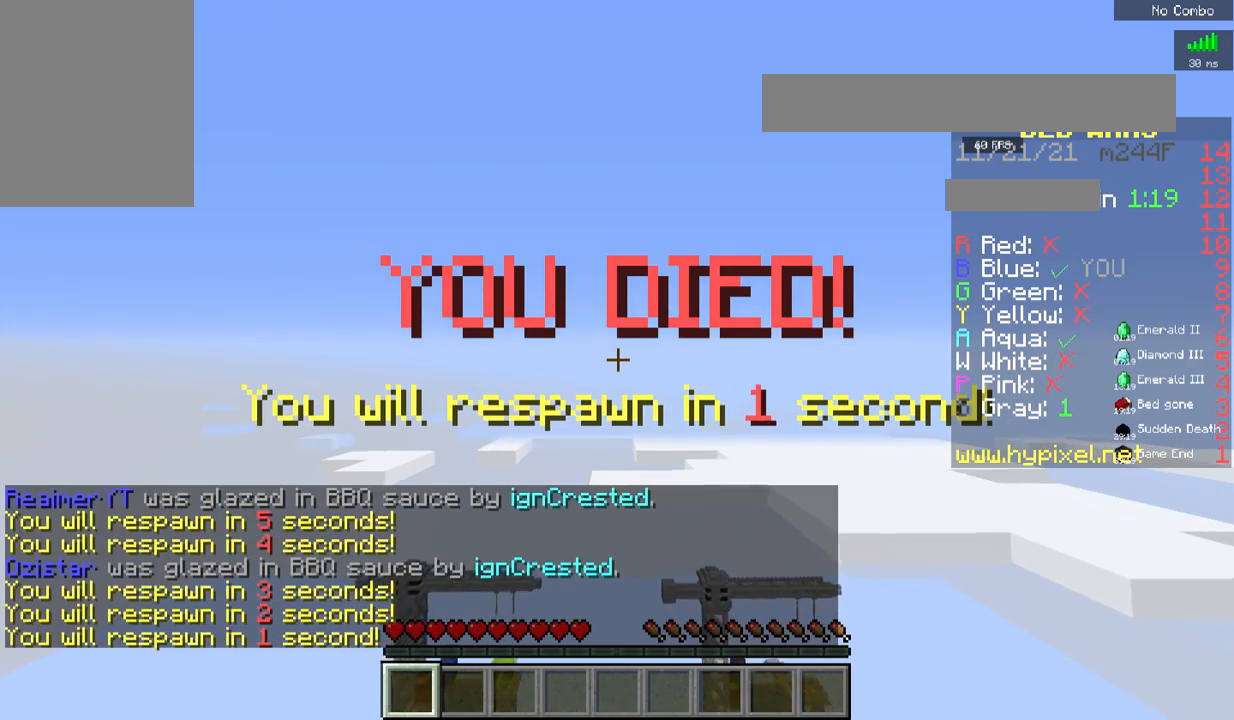
{"keys": ["s"], "mouse": [], "events": []}
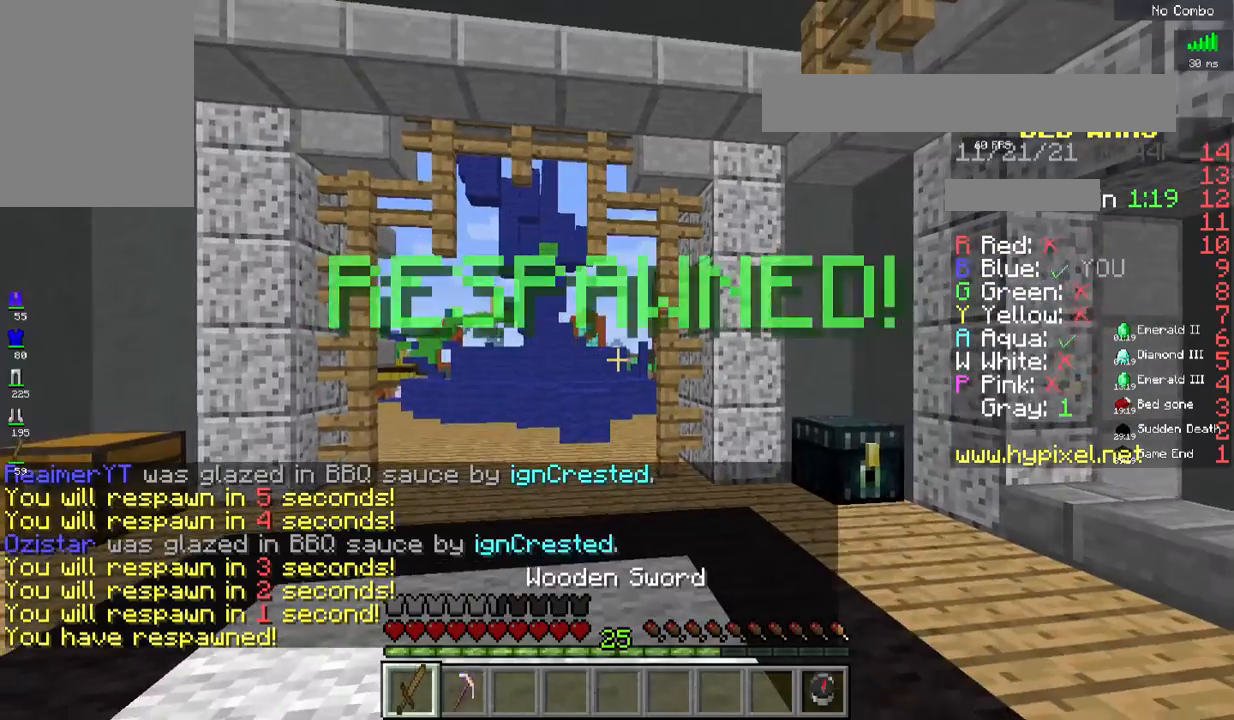
{"keys": ["s"], "mouse": [], "events": []}
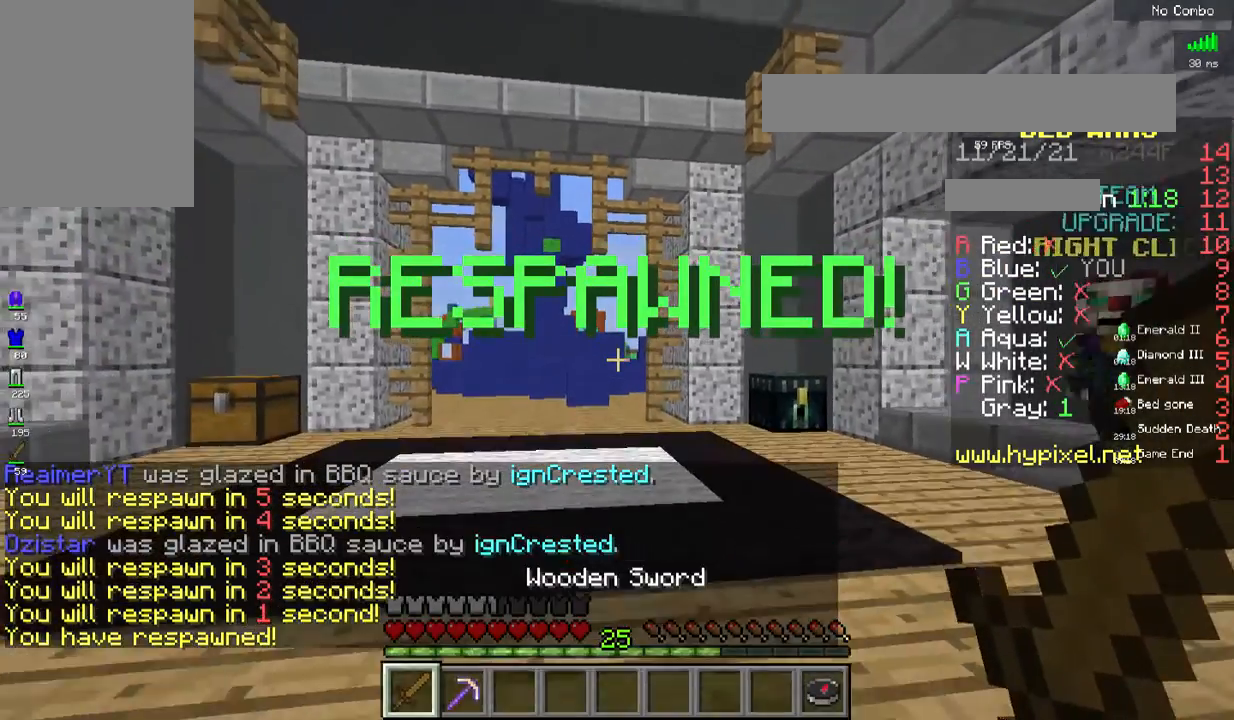
{"keys": ["s"], "mouse": [], "events": []}
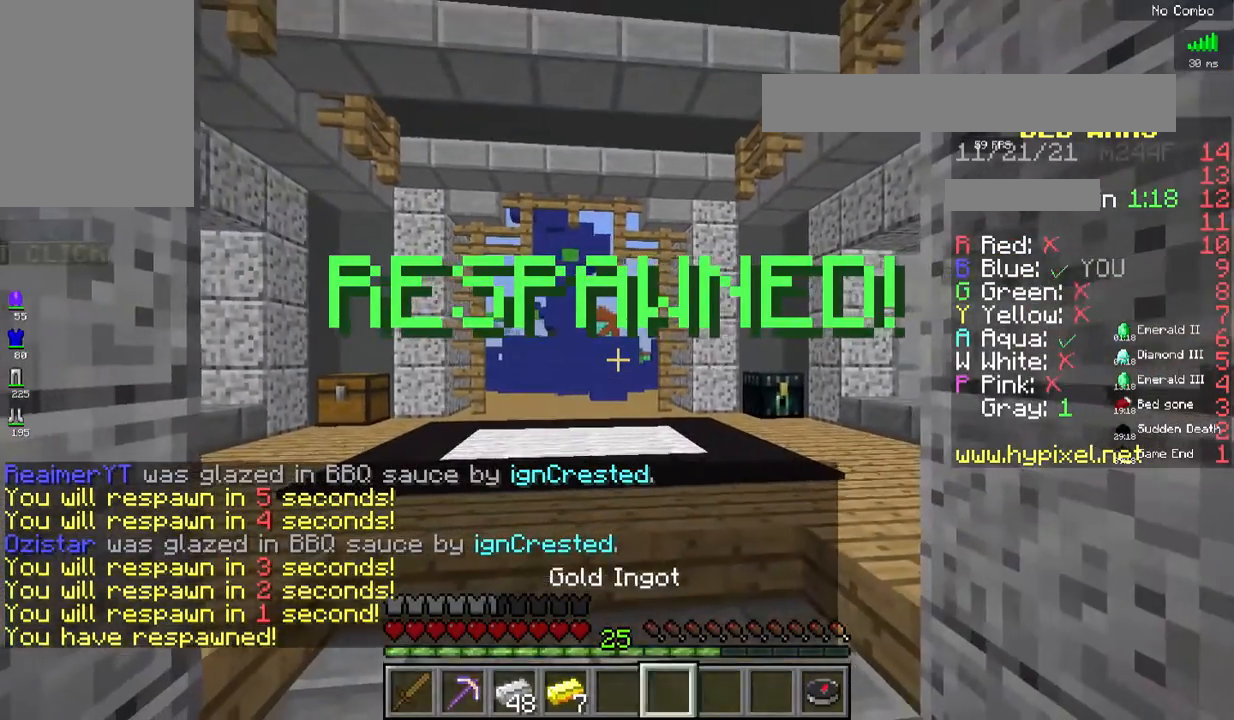
{"keys": ["w"], "mouse": [], "events": [[67, "s", "up"], [83, "w", "down"]]}
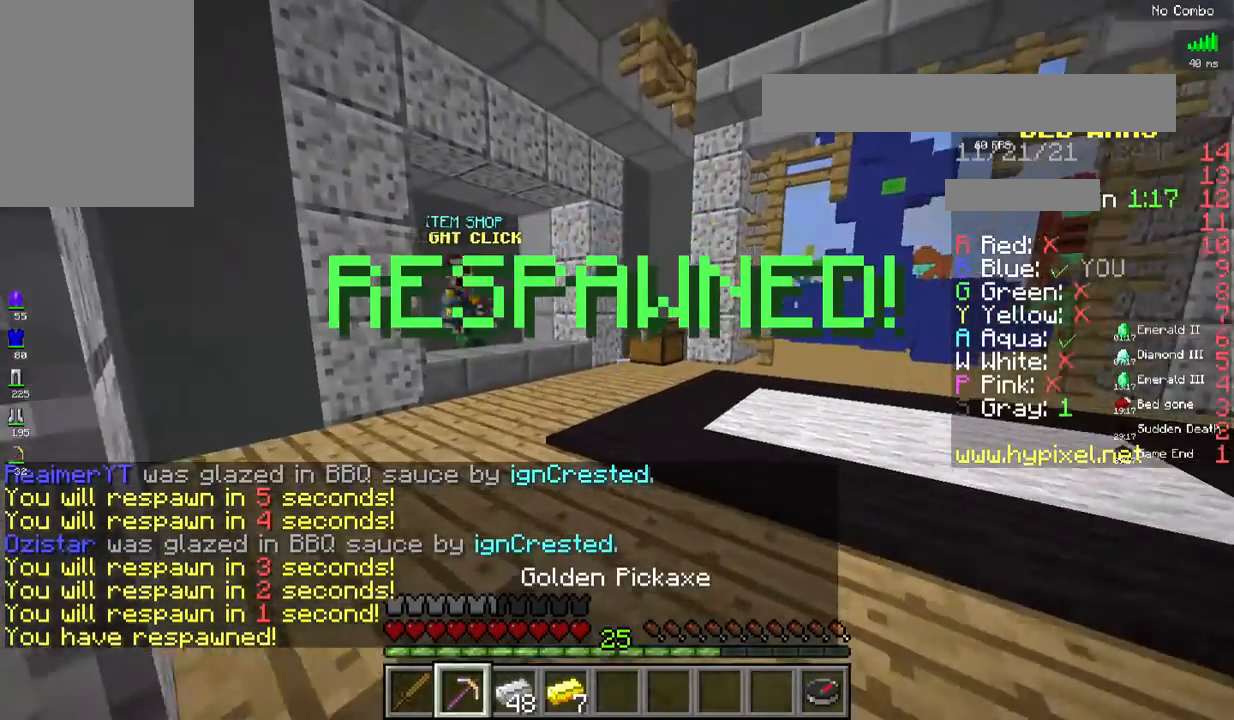
{"keys": ["w"], "mouse": [], "events": []}
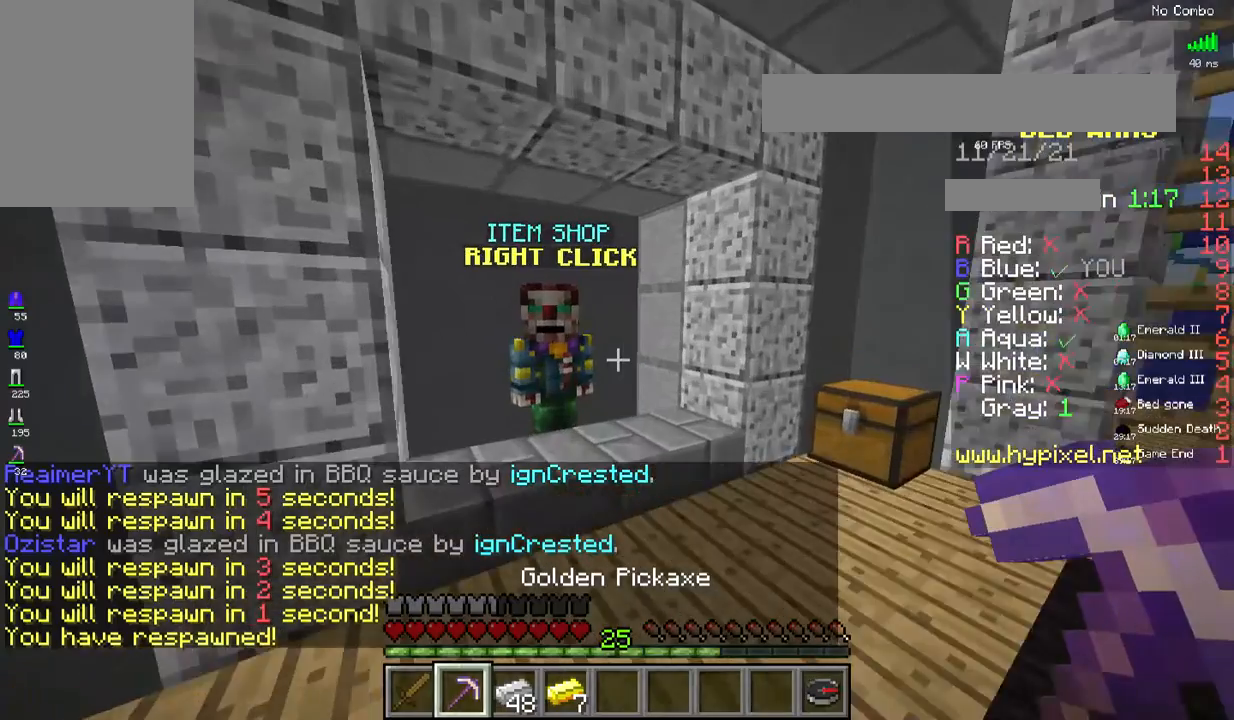
{"keys": [], "mouse": [], "events": [[217, "mouse_right", "down"], [267, "w", "up"], [334, "mouse_right", "up"]]}